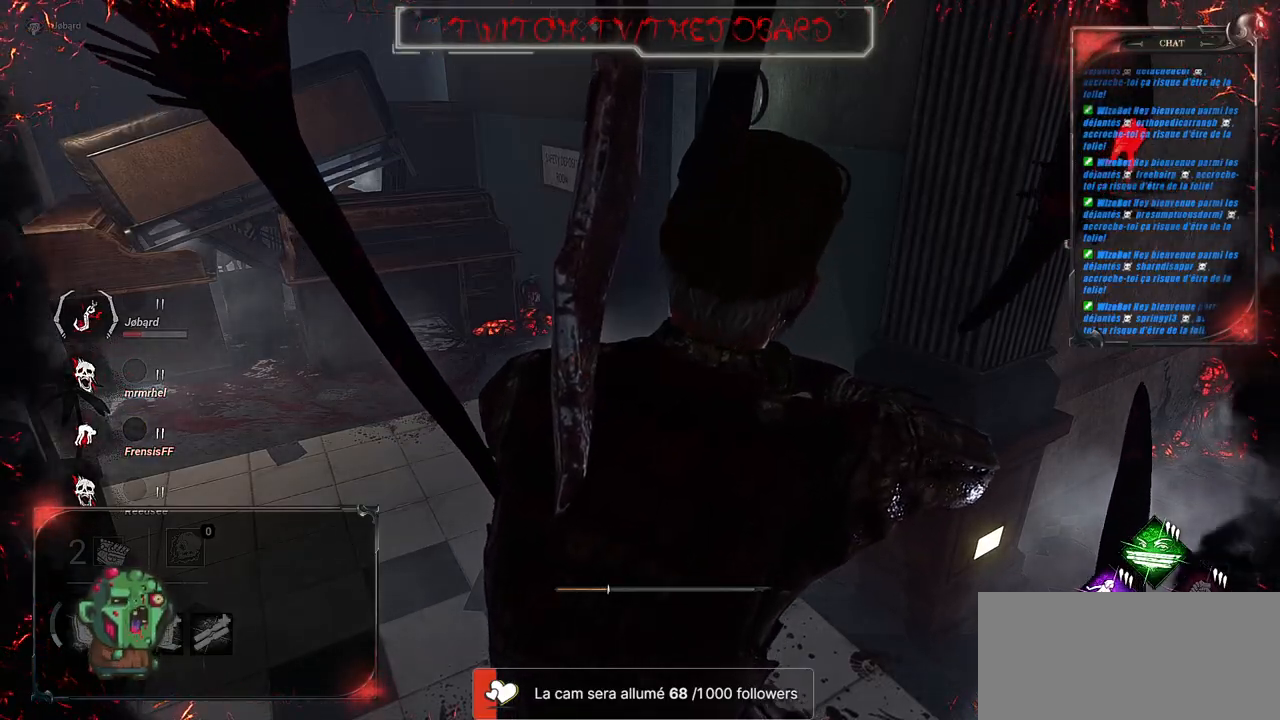
Gameplay with keyboard and mouse; each line is a JSON object with the keys and mouse buttons held at the frame after it. "events" lists presses ("down") and releases ("up") of "a", "ctrl", "d", "e", "f", "q", "r", "s", "shift", "space", "tab", "z", "mouse_left", "mouse_wheel", "mouse_right", "mouse_mb4" and "mouse_mb5" between this image and that frame as [ms after this image, input, new state], when the widget could be followed in between. "mouse_left", "mouse_wheel", "mouse_right", "mouse_mb4", "mouse_mb5" = the "left", "wheel", "right", "mb4", "mb5" buttons of the "mouse" list. No other keys are recorded. "wheel" means that the mouse wheel is clicked or scrolled. Mouse movement is not recorded.
{"keys": [], "mouse": [], "events": []}
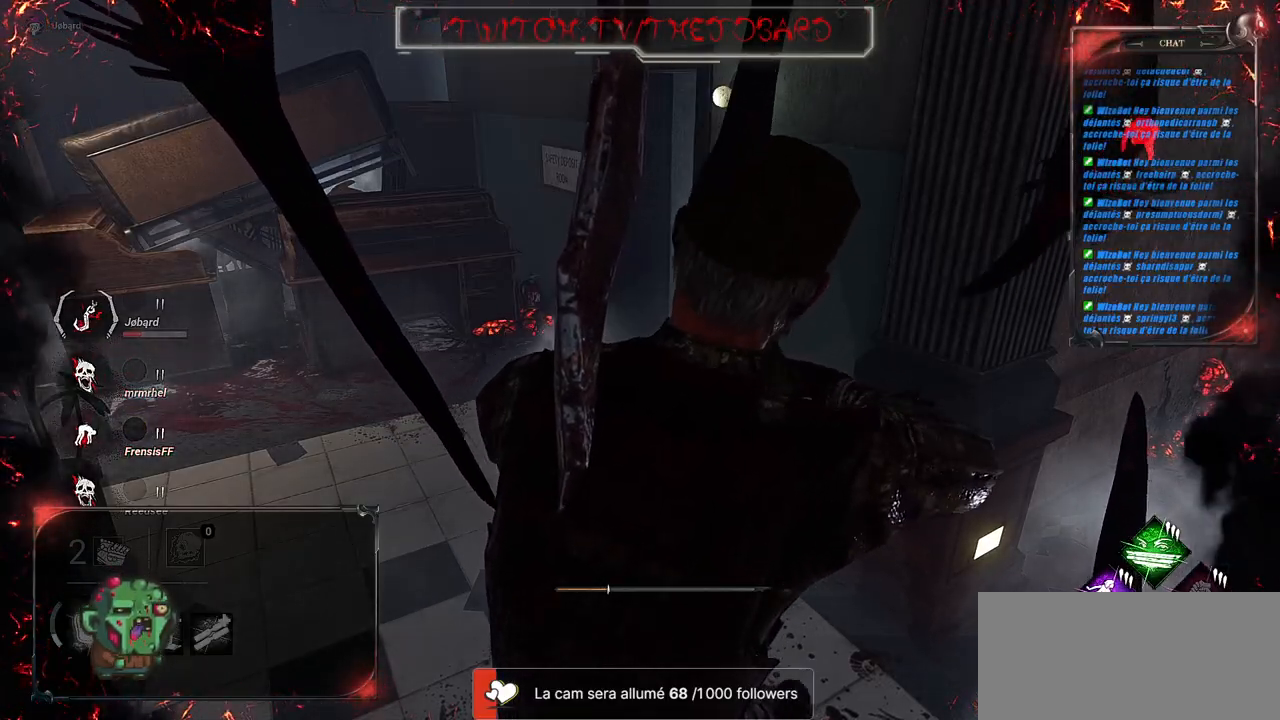
{"keys": [], "mouse": [], "events": []}
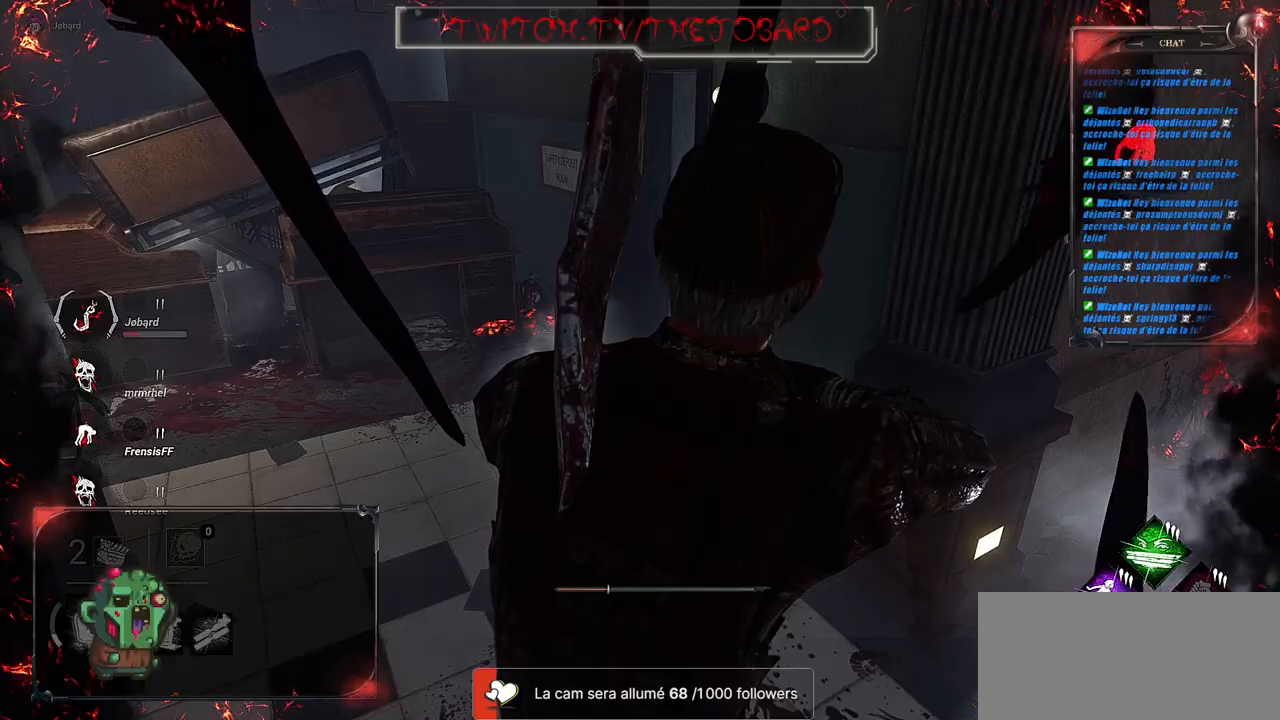
{"keys": [], "mouse": [], "events": []}
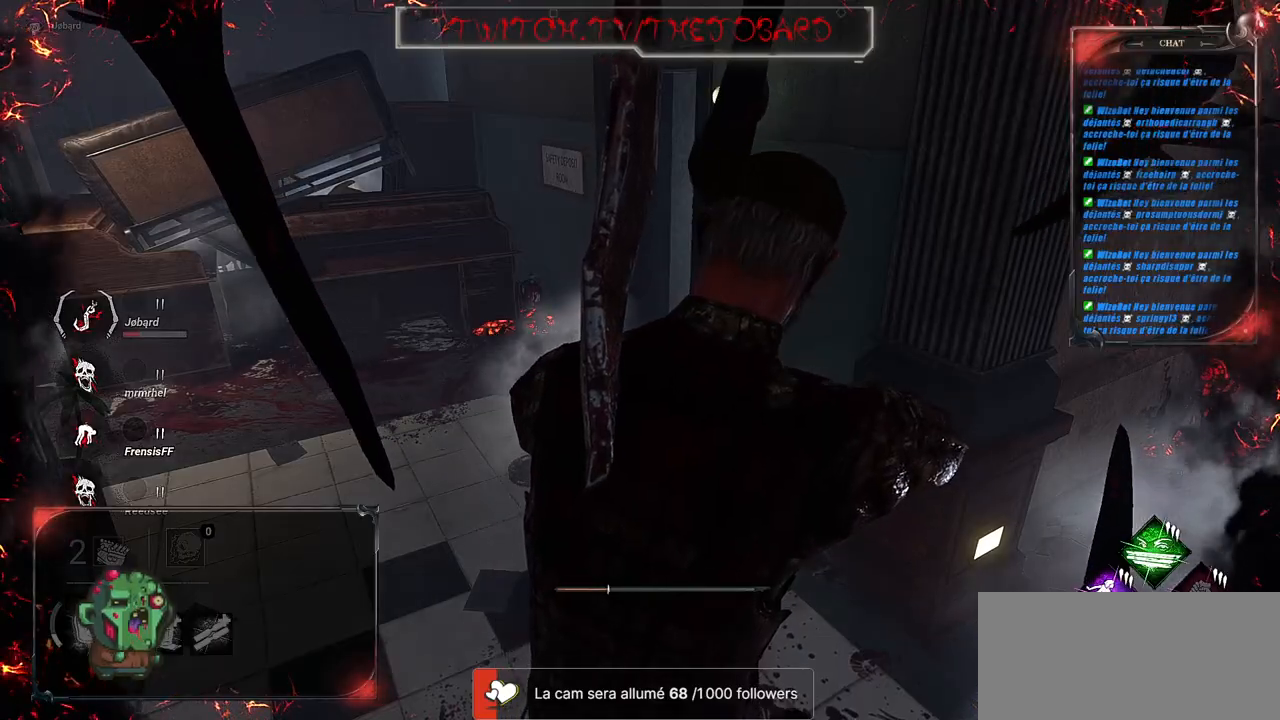
{"keys": [], "mouse": [], "events": []}
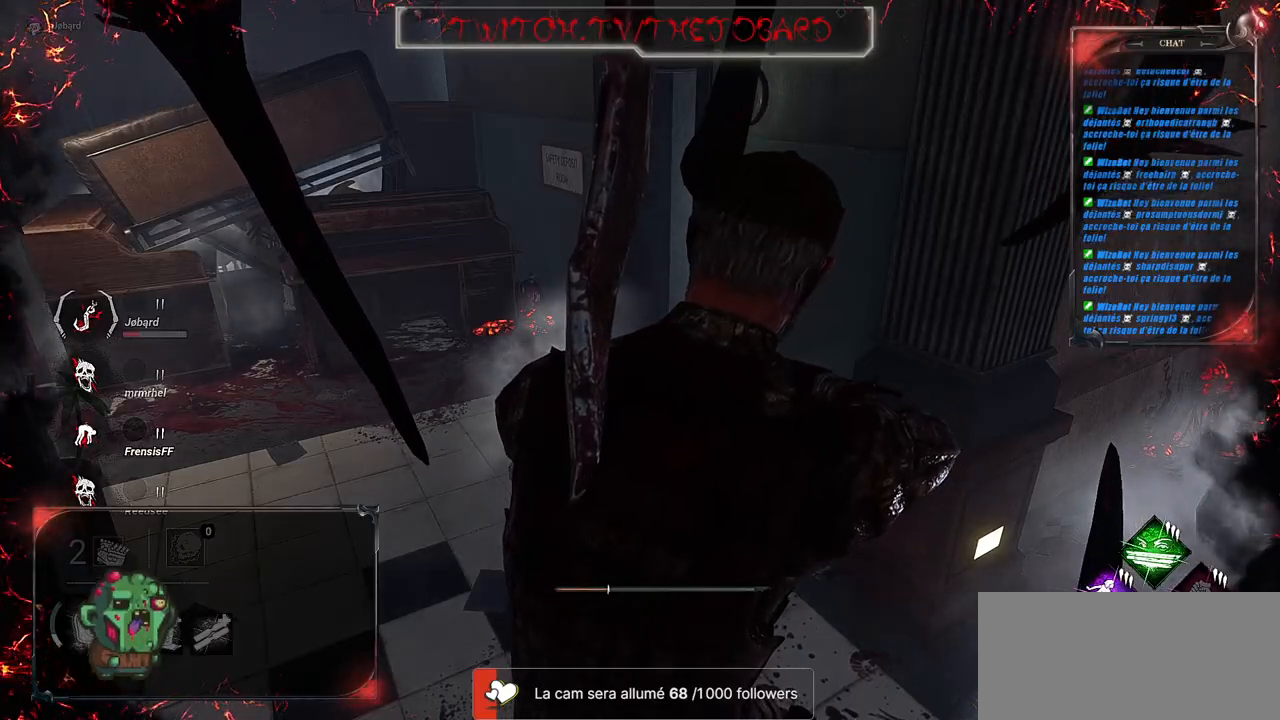
{"keys": [], "mouse": [], "events": []}
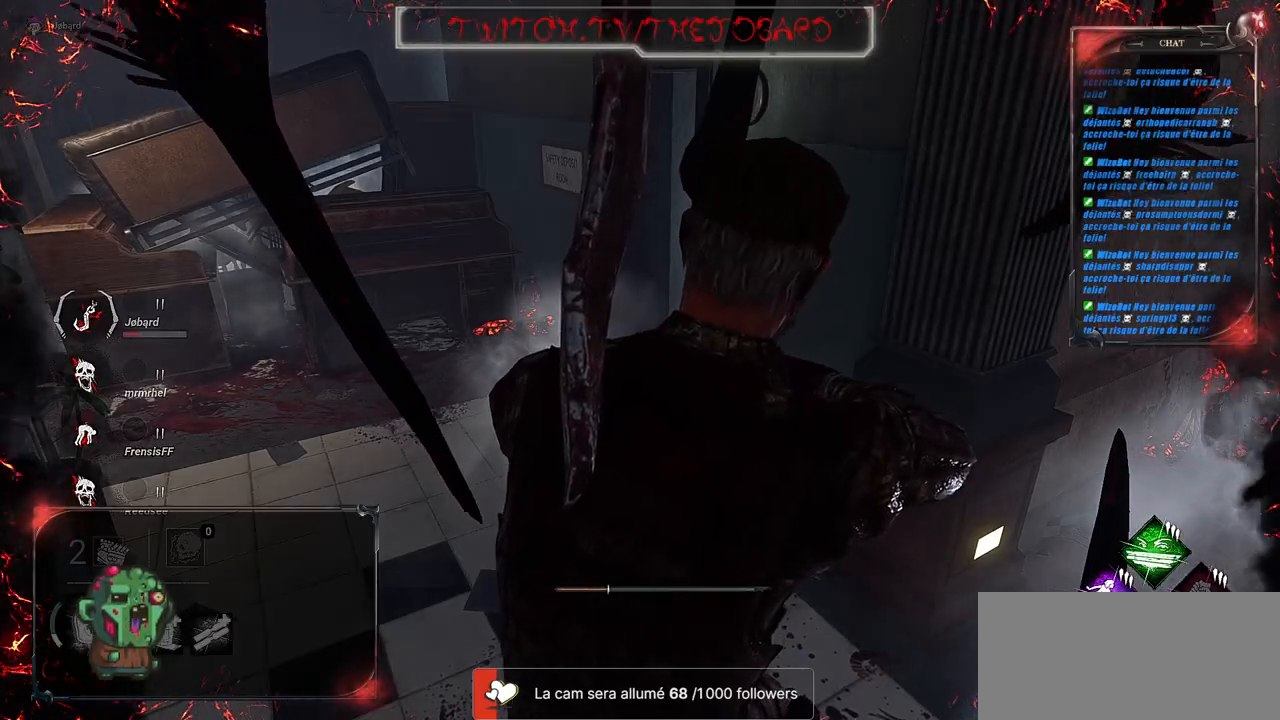
{"keys": [], "mouse": [], "events": []}
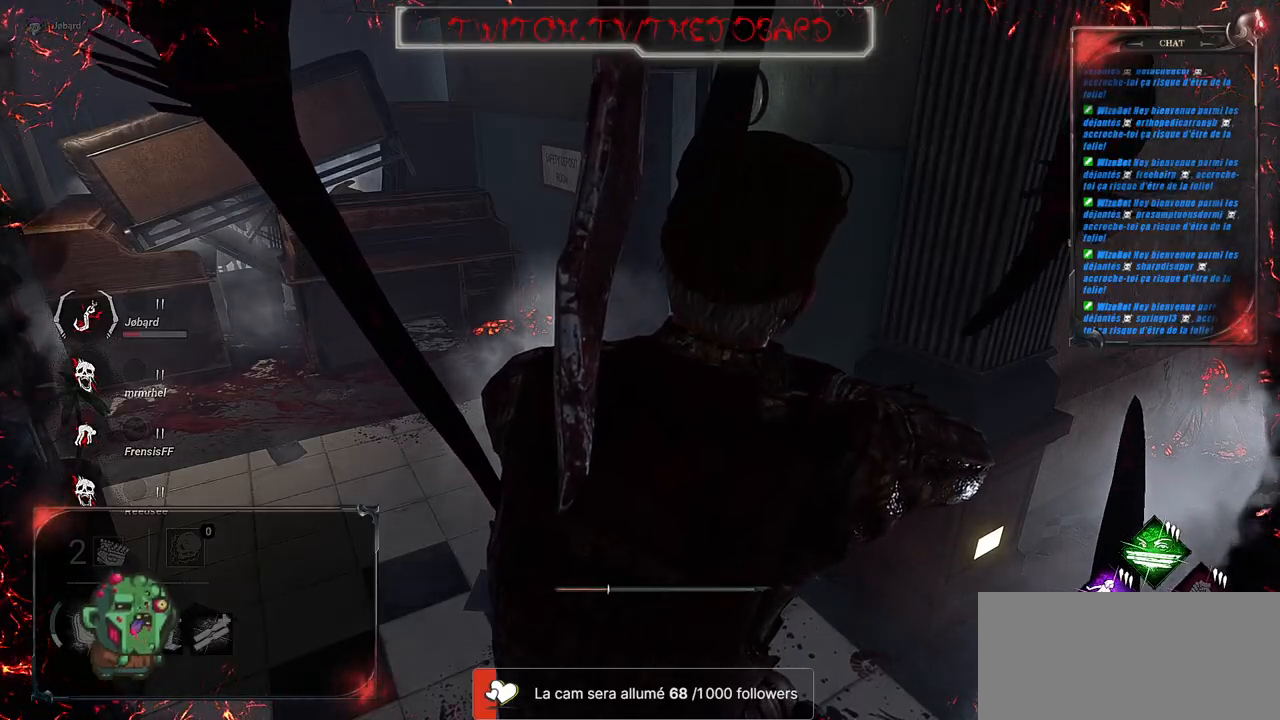
{"keys": [], "mouse": [], "events": []}
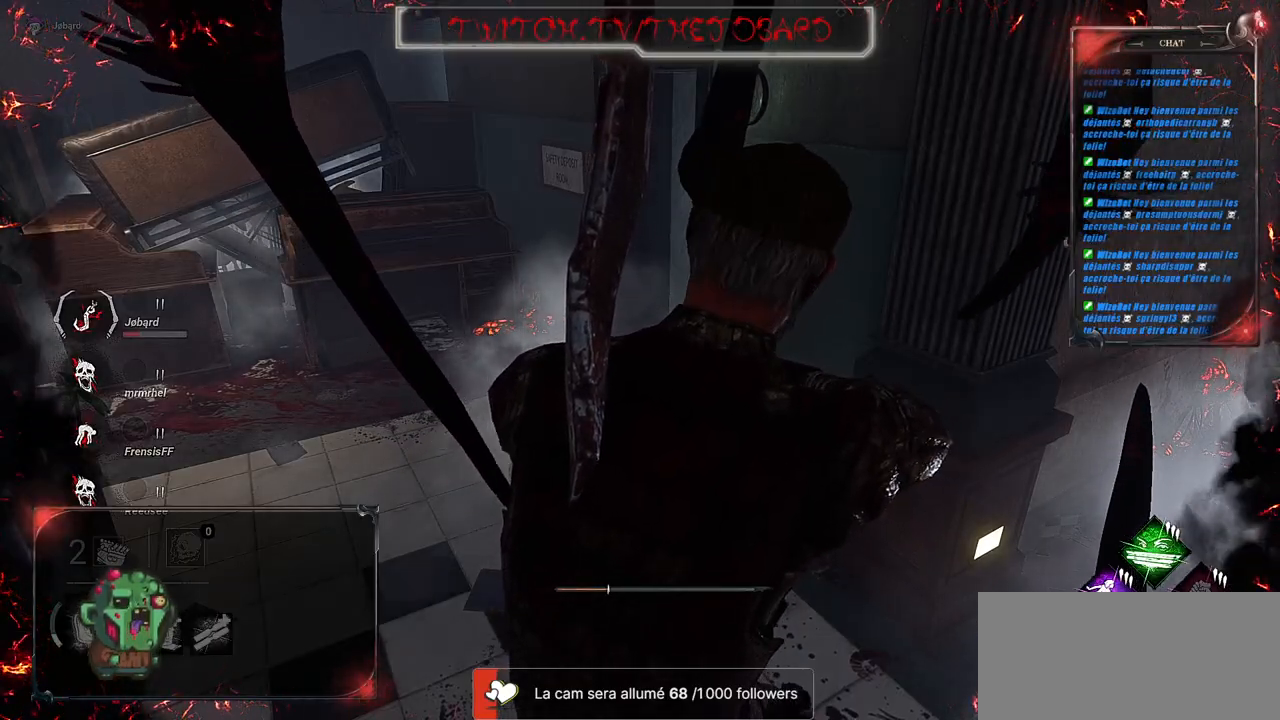
{"keys": [], "mouse": [], "events": []}
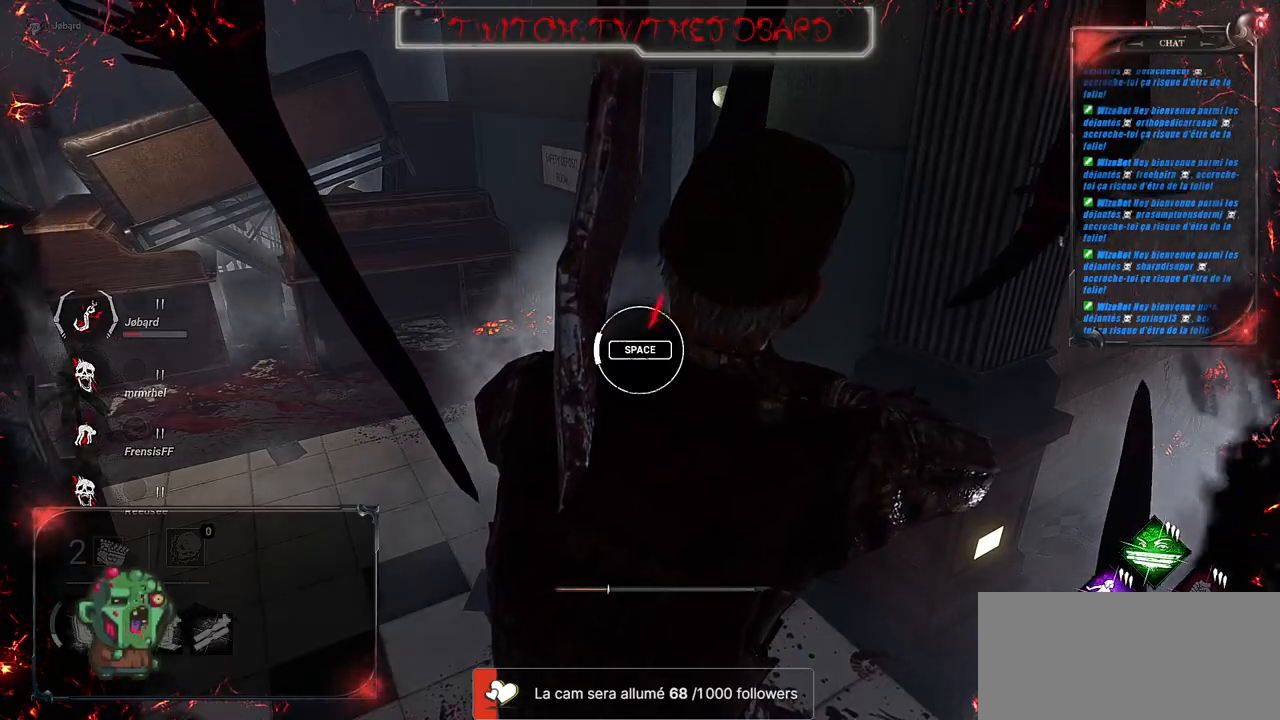
{"keys": [], "mouse": [], "events": []}
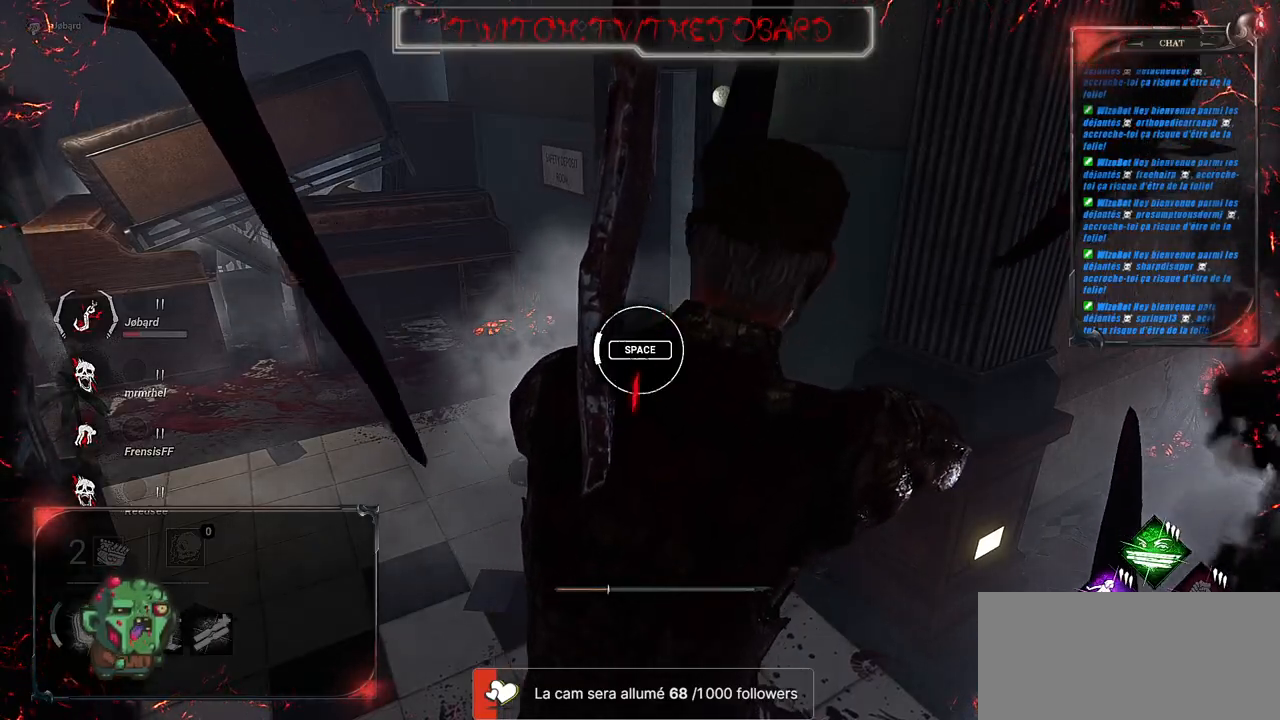
{"keys": [], "mouse": [], "events": [[184, "space", "down"], [384, "space", "up"]]}
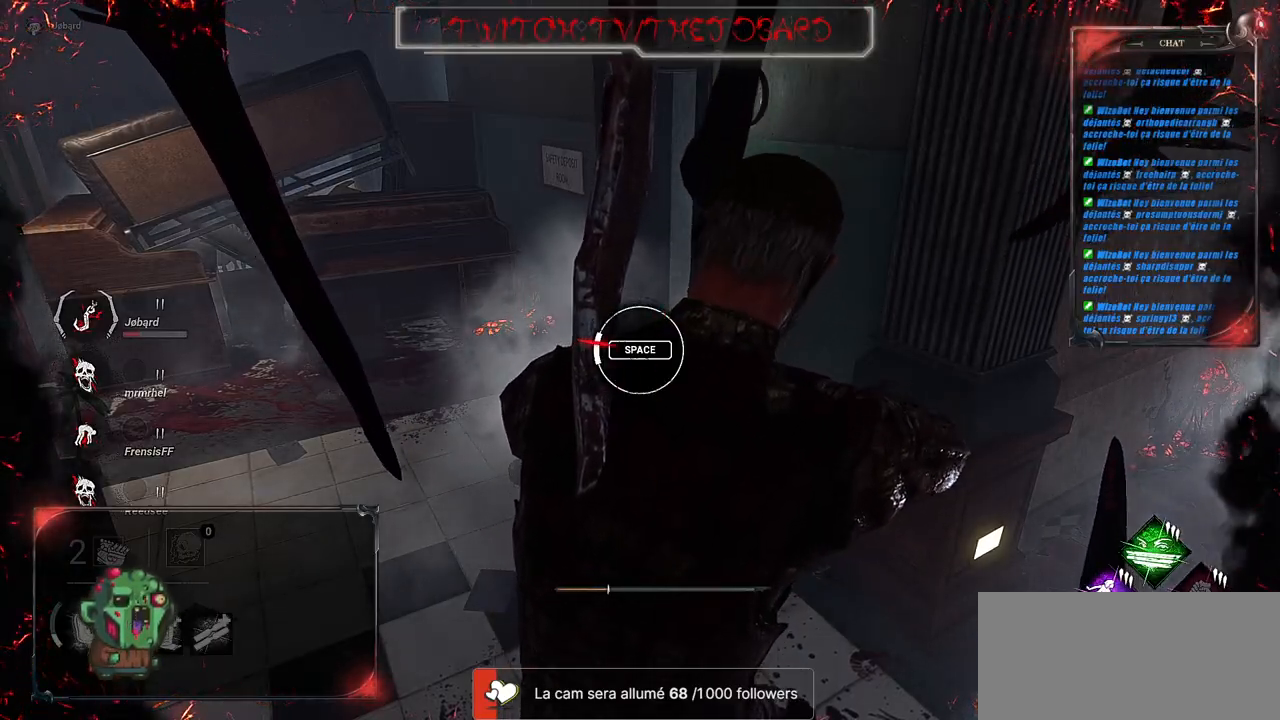
{"keys": [], "mouse": [], "events": []}
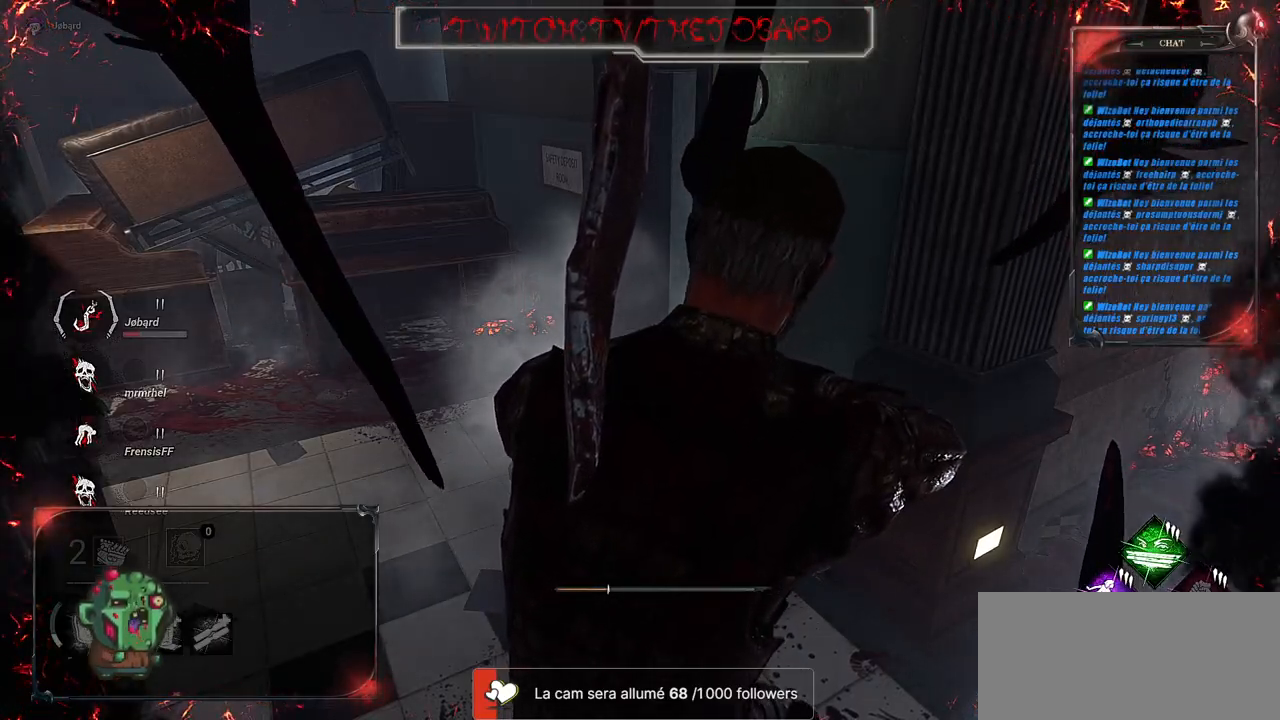
{"keys": [], "mouse": [], "events": []}
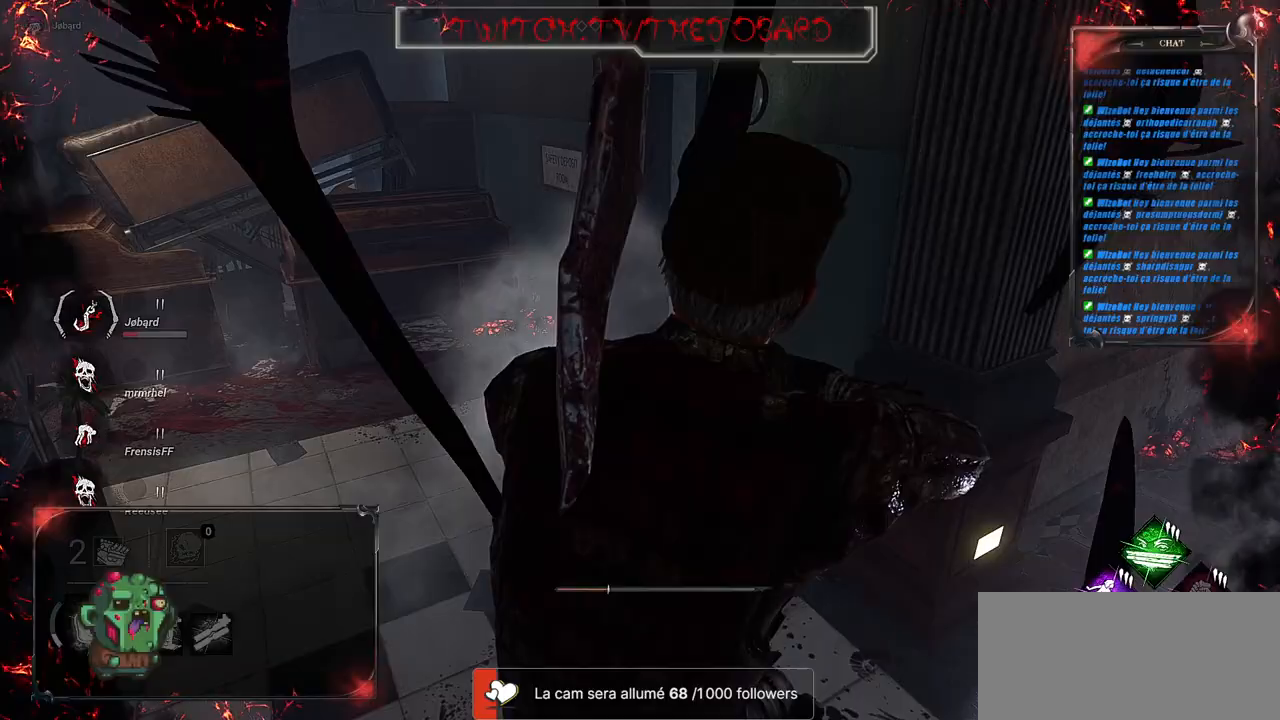
{"keys": [], "mouse": [], "events": []}
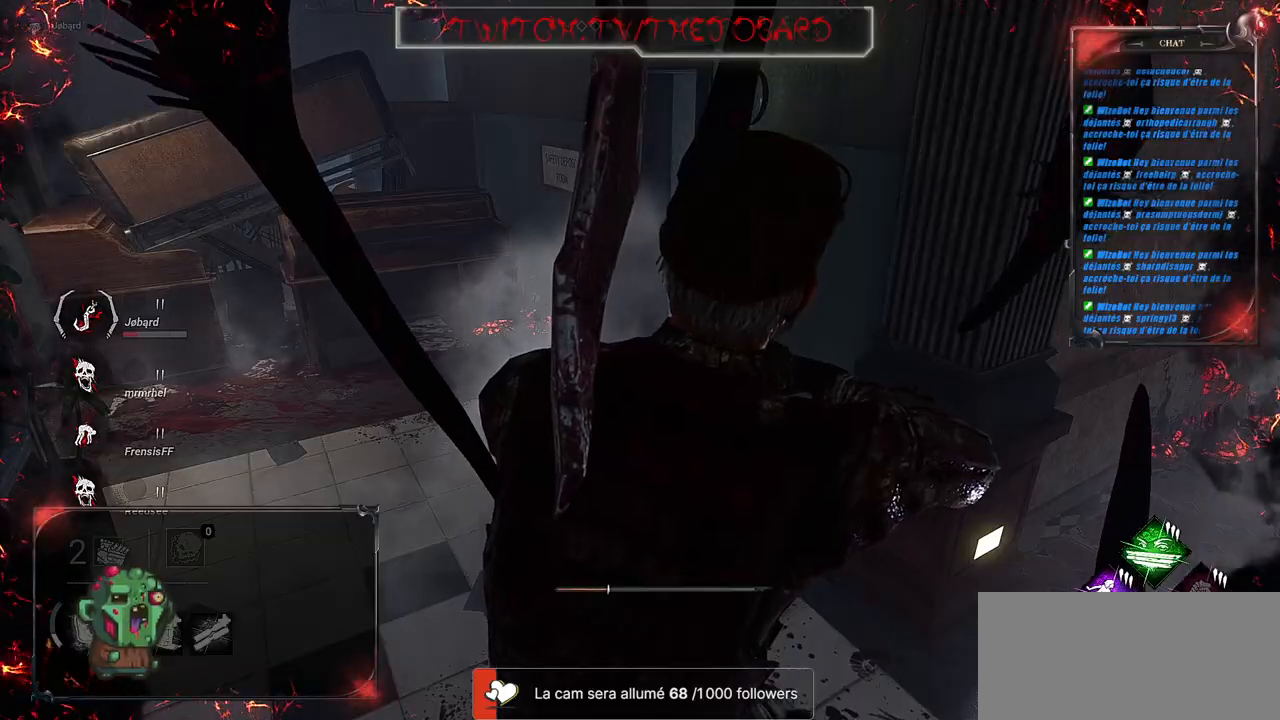
{"keys": [], "mouse": [], "events": []}
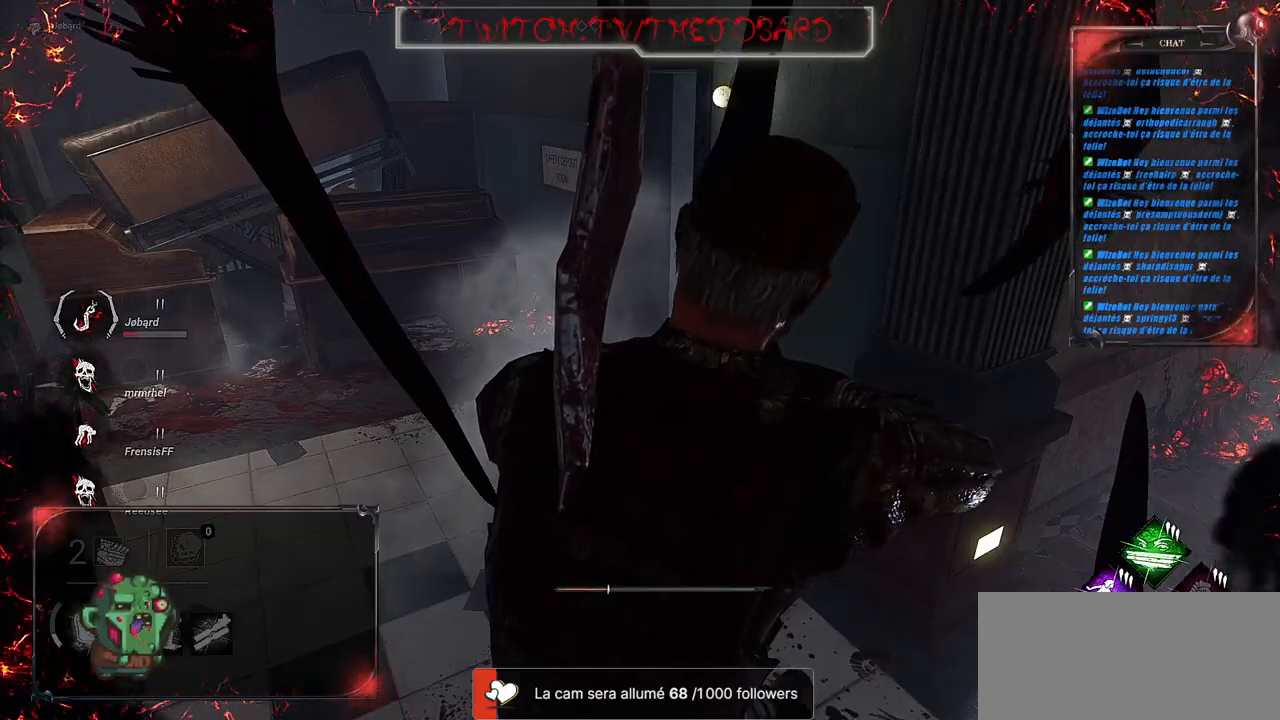
{"keys": [], "mouse": [], "events": []}
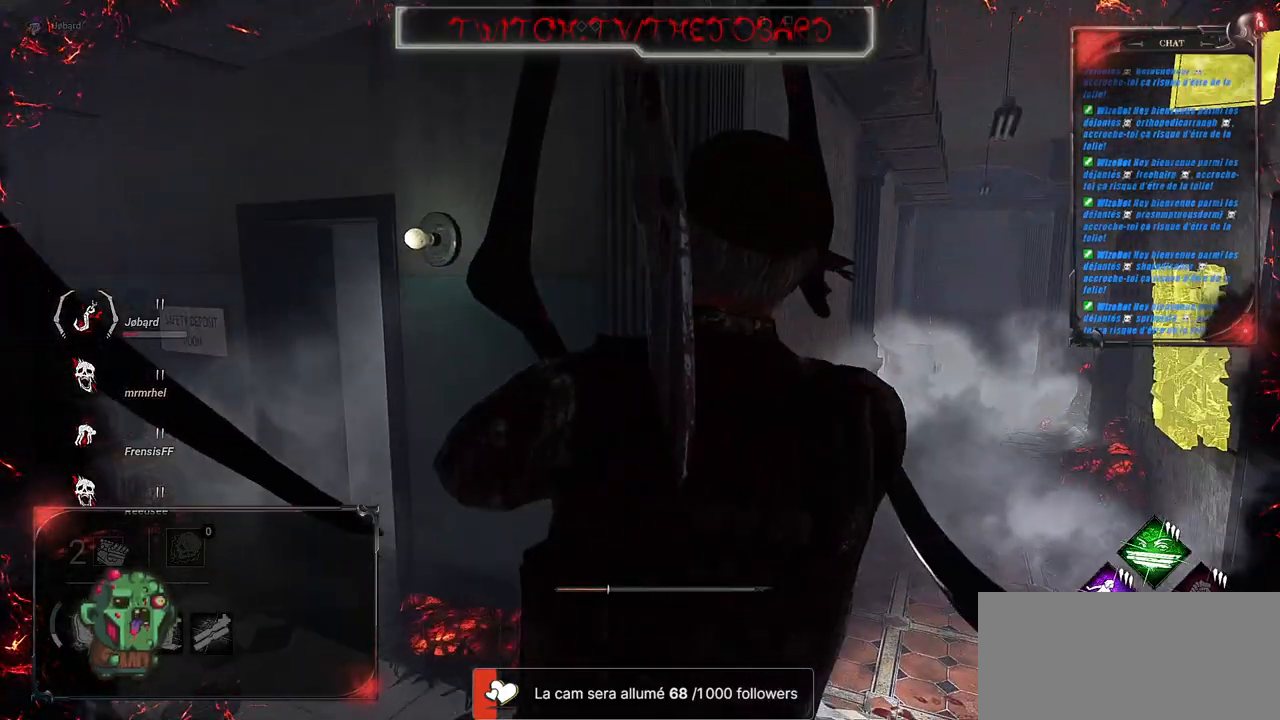
{"keys": [], "mouse": [], "events": []}
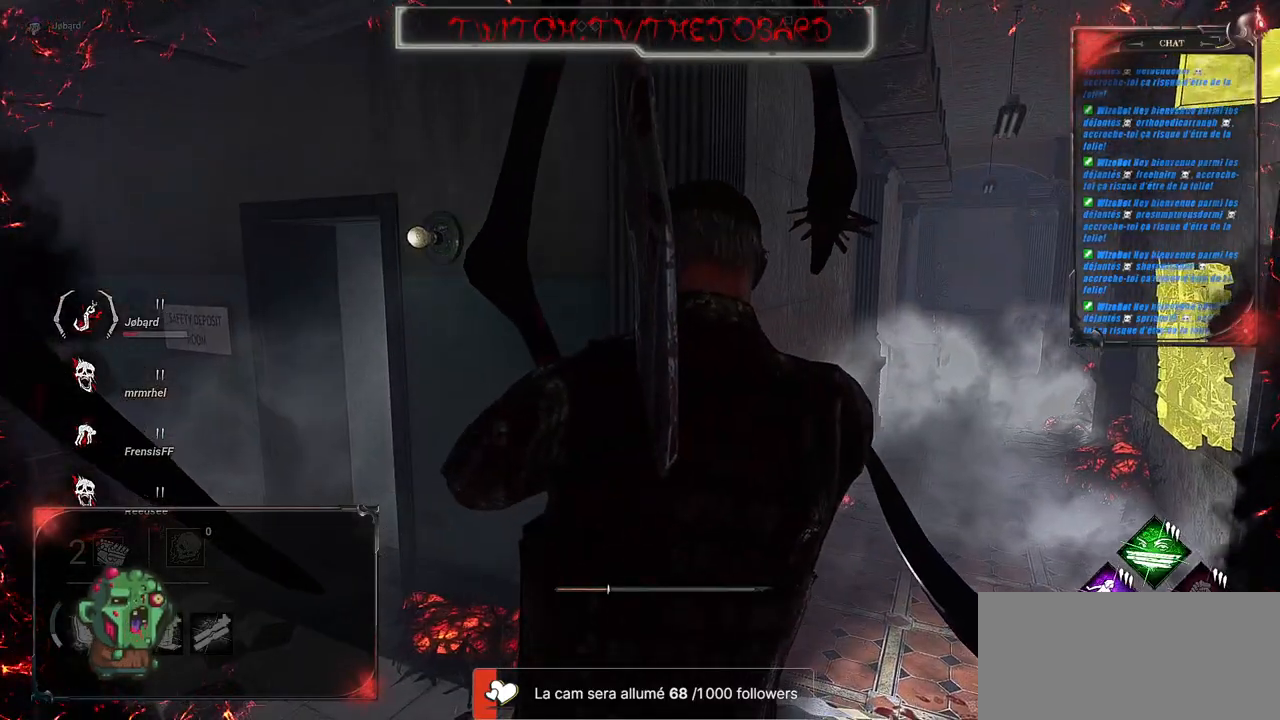
{"keys": [], "mouse": [], "events": []}
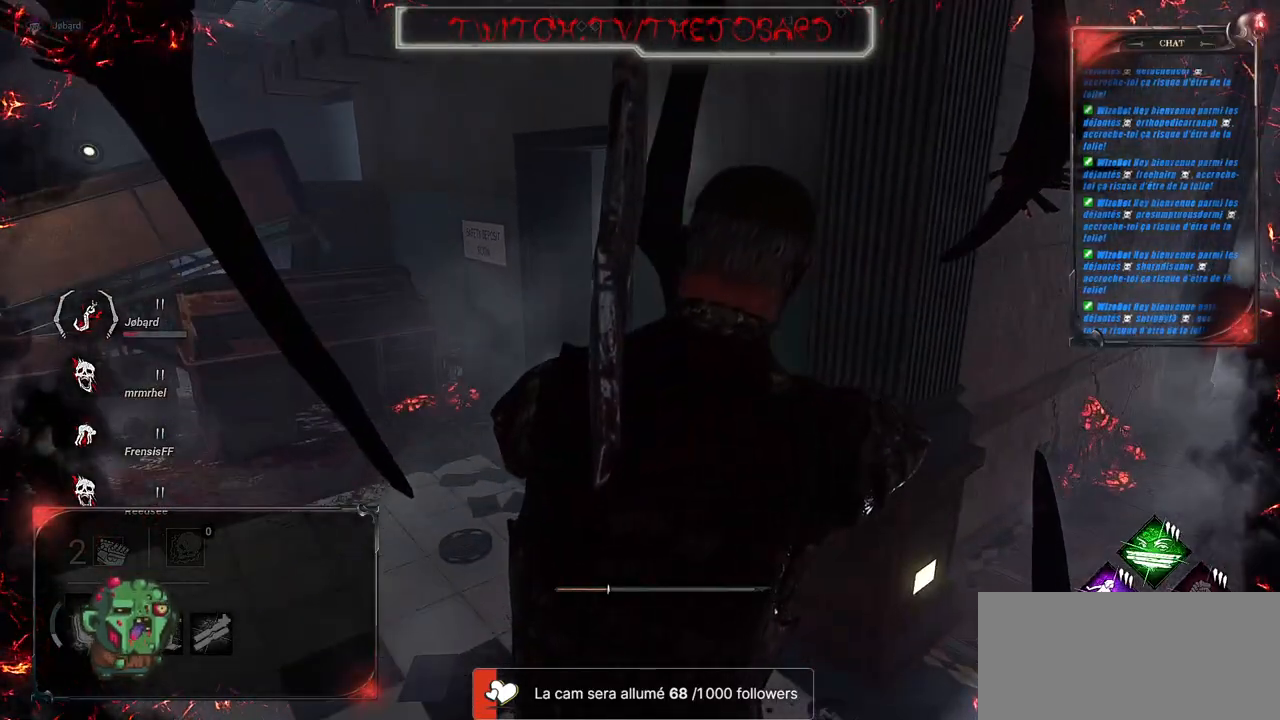
{"keys": [], "mouse": [], "events": []}
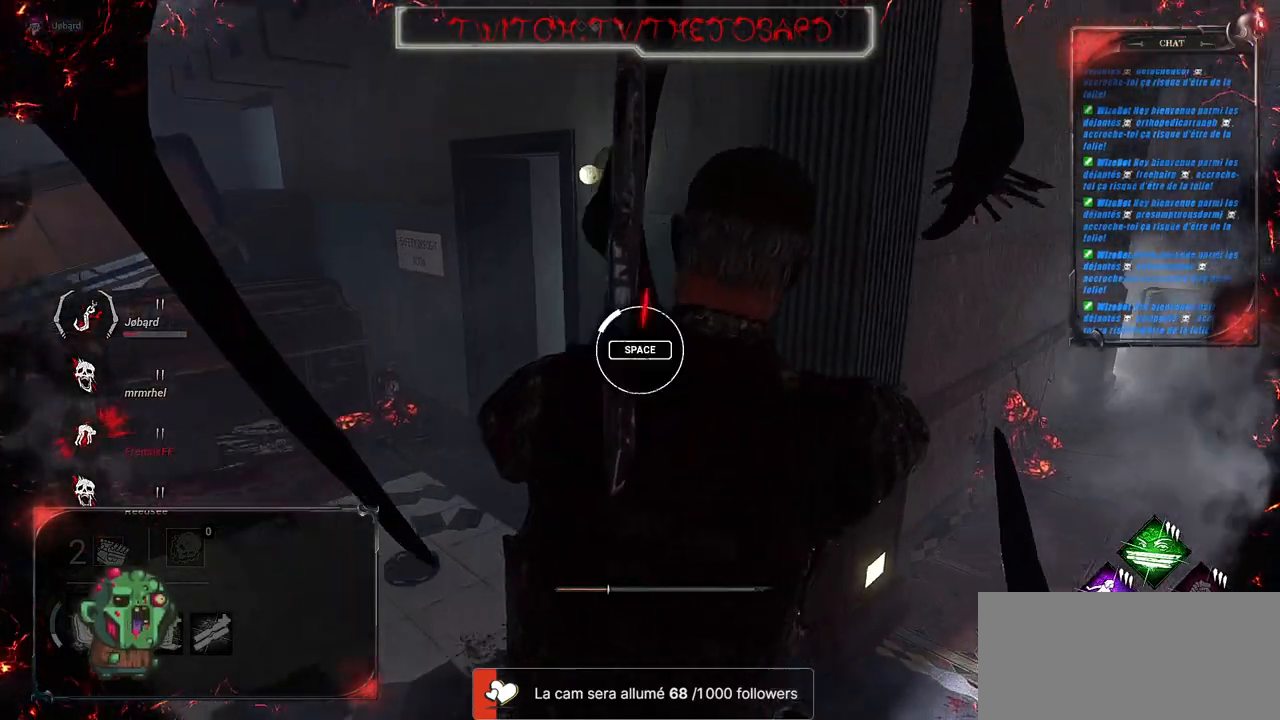
{"keys": [], "mouse": [], "events": []}
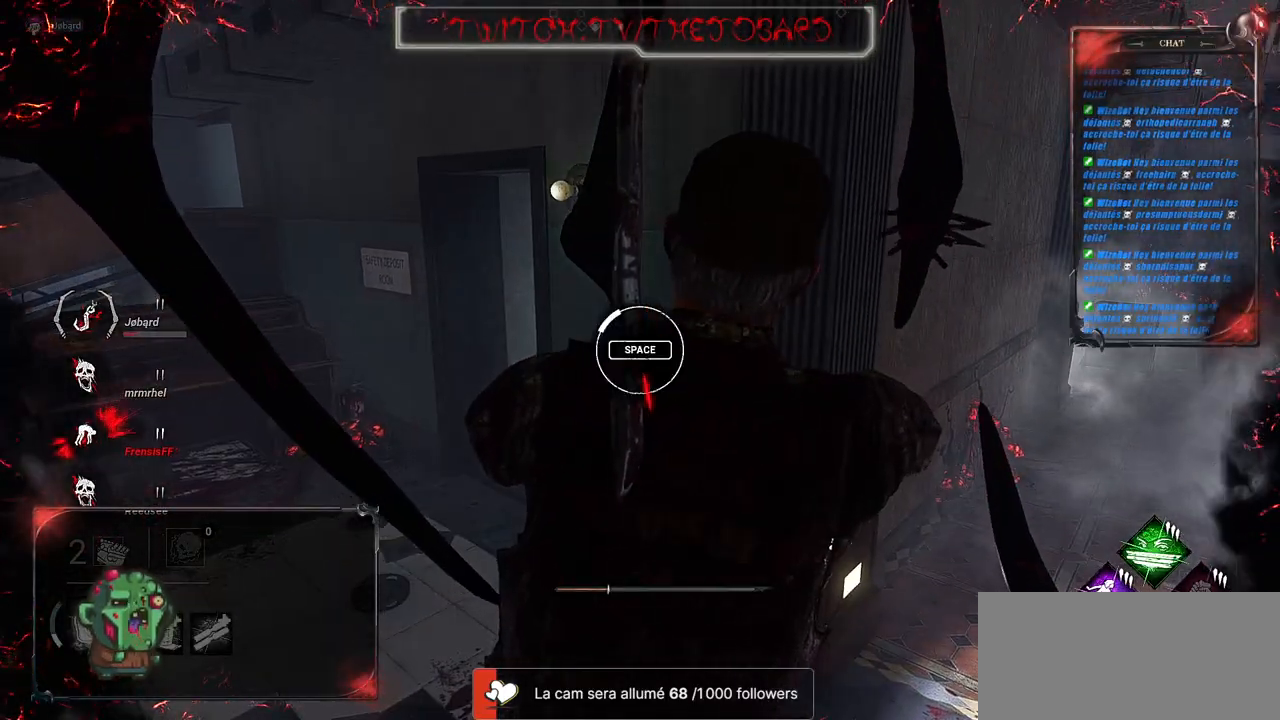
{"keys": ["space"], "mouse": [], "events": [[384, "space", "down"]]}
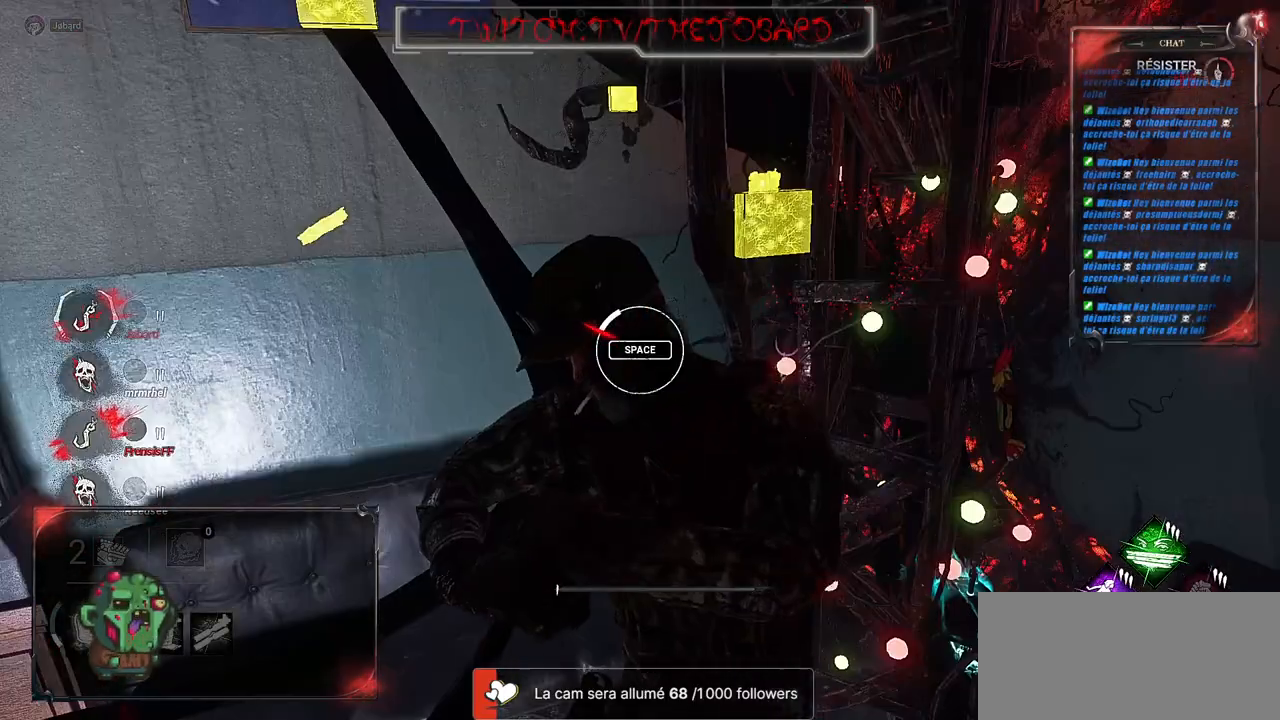
{"keys": [], "mouse": [], "events": [[17, "space", "up"]]}